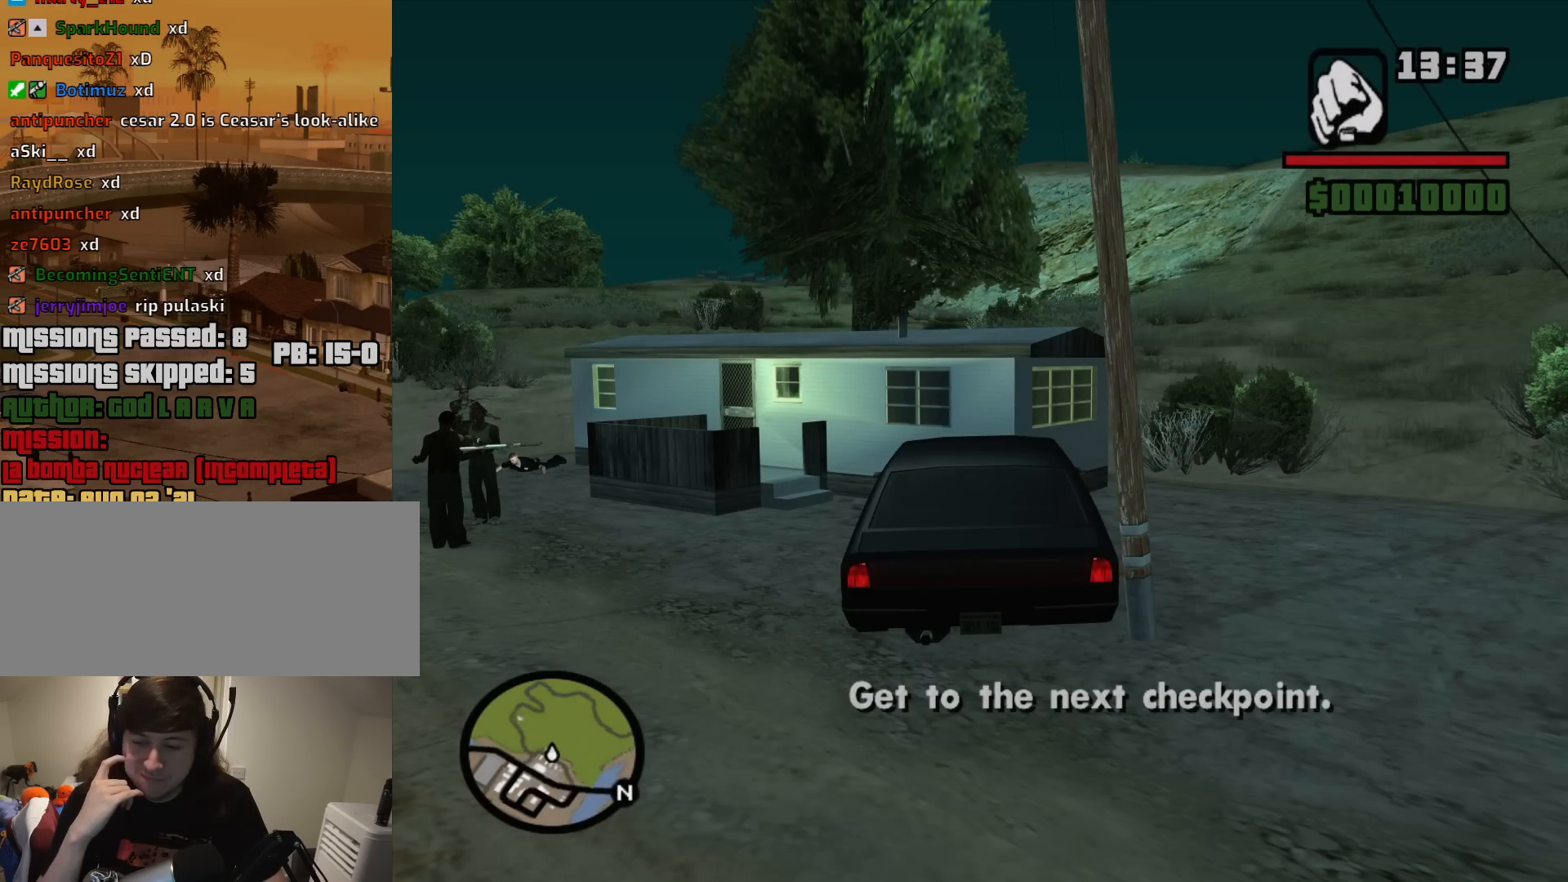
Gameplay with keyboard and mouse; each line is a JSON object with the keys and mouse buttons held at the frame after it. "events" lists presses ("down") and releases ("up") of "1", "2", "3", "4", "5", "6", "8", "a", "alt", "c", "ctrl", "d", "down", "e", "escape", "f", "f1", "f2", "f3", "g", "h", "left", "num2", "q", "r", "right", "s", "shift", "space", "t", "tab", "up", "v", "w", "x", "z", "mouse_left", "mouse_middle", "mouse_right", "mouse_wheel_up" and "mouse_wheel_down" between this image and that frame as [ms after this image, input, new state], when the widget could be followed in between. "mouse_left", "mouse_middle", "mouse_right", "mouse_wheel_up", "mouse_wheel_down" = the "left", "middle", "right", "wheel_up", "wheel_down" buttons of the "mouse" list. No other keys are recorded. Mouse movement is not recorded.
{"keys": ["s"], "mouse": [], "events": [[300, "s", "down"]]}
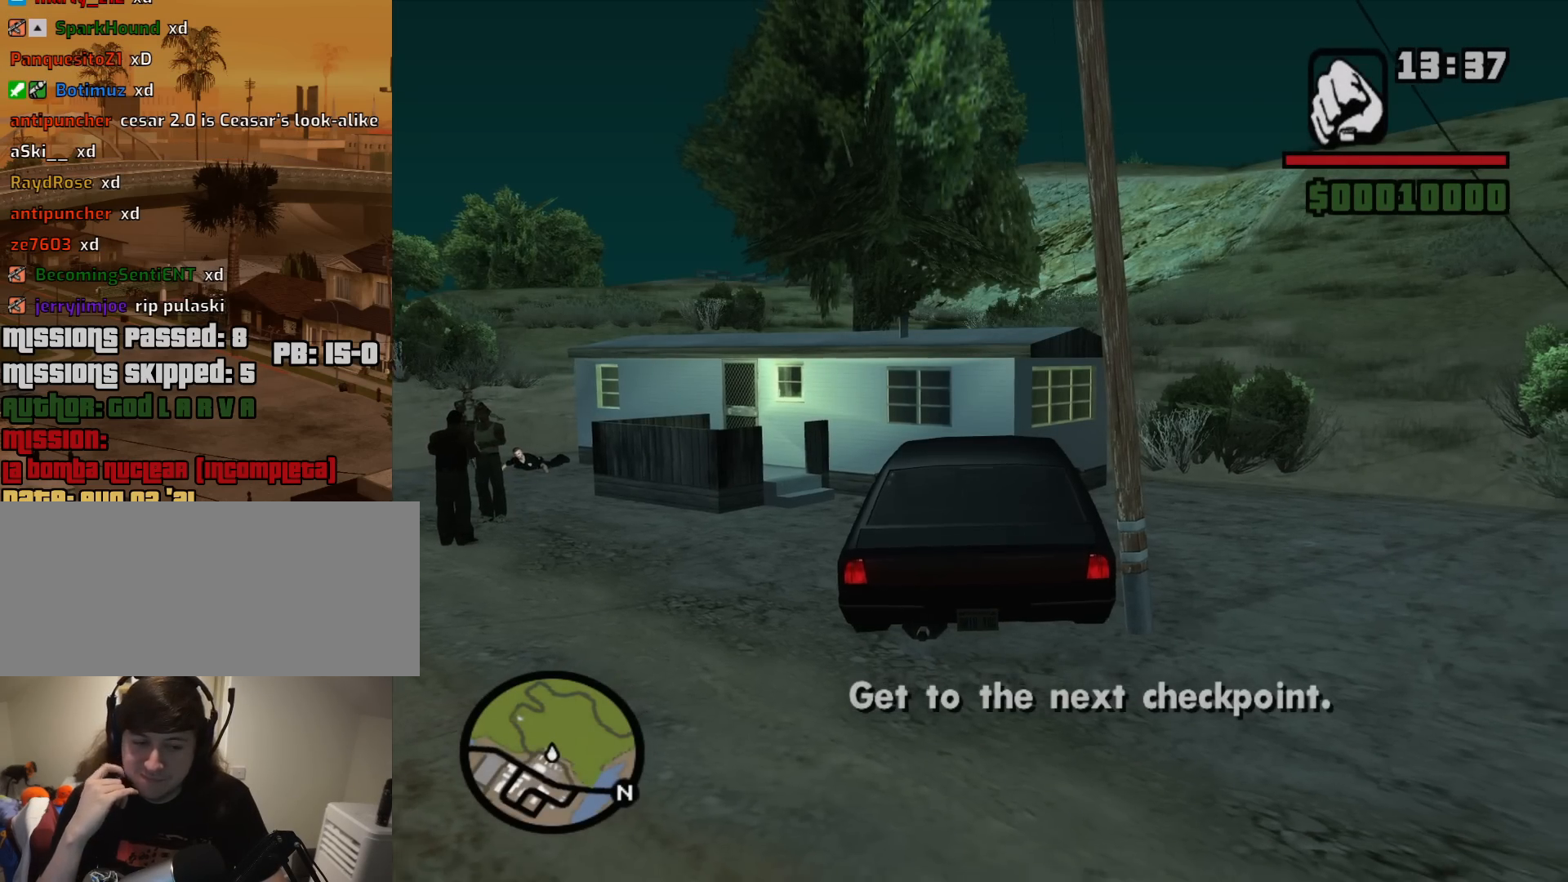
{"keys": ["d", "s"], "mouse": [], "events": [[33, "d", "down"]]}
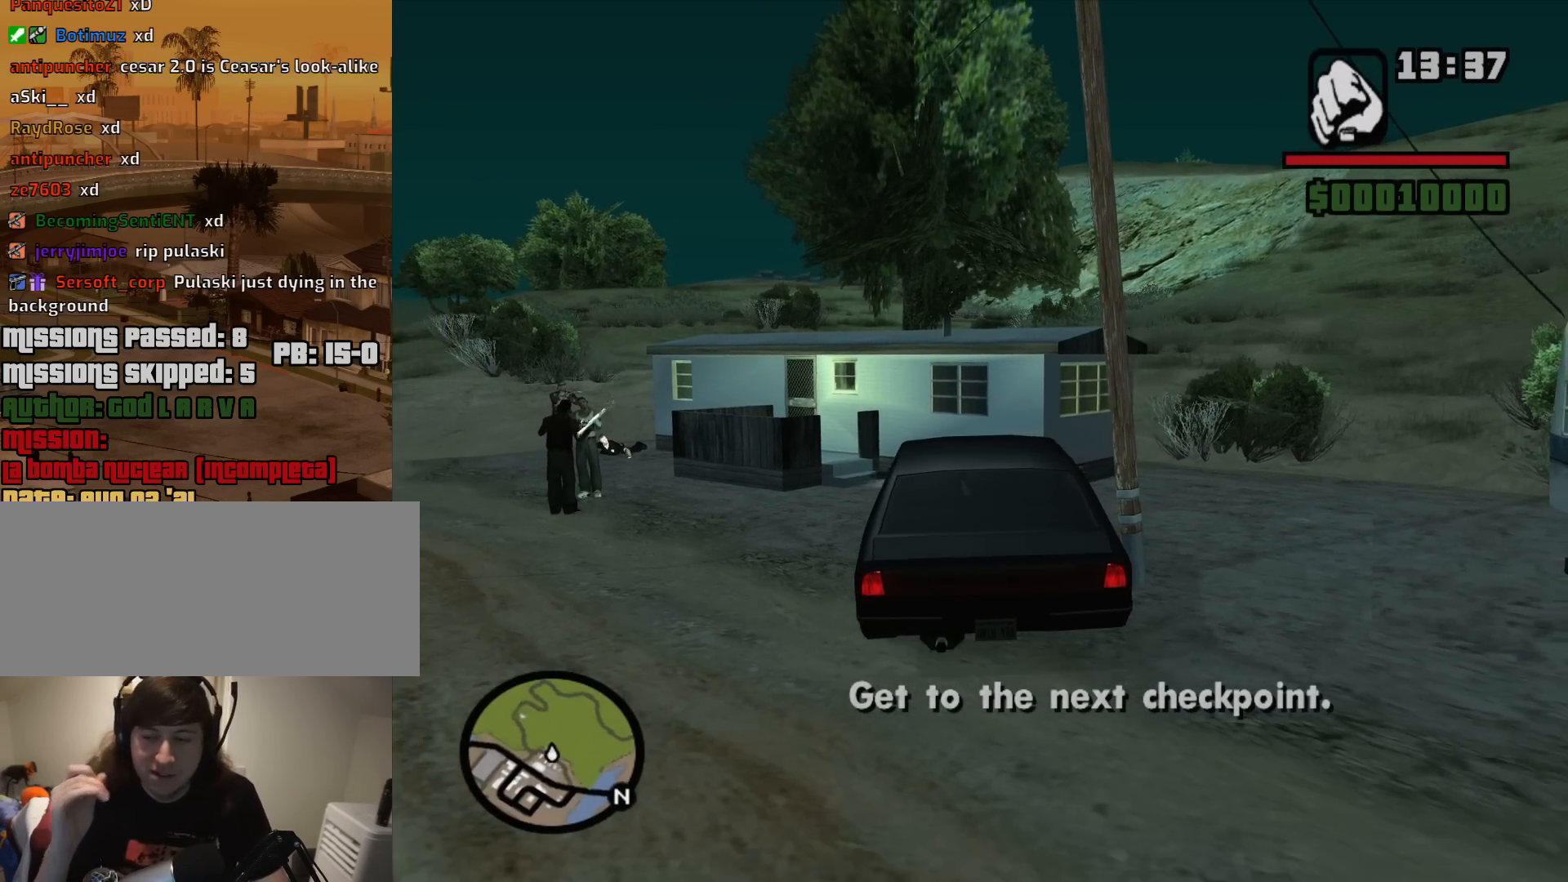
{"keys": ["d", "s"], "mouse": [], "events": []}
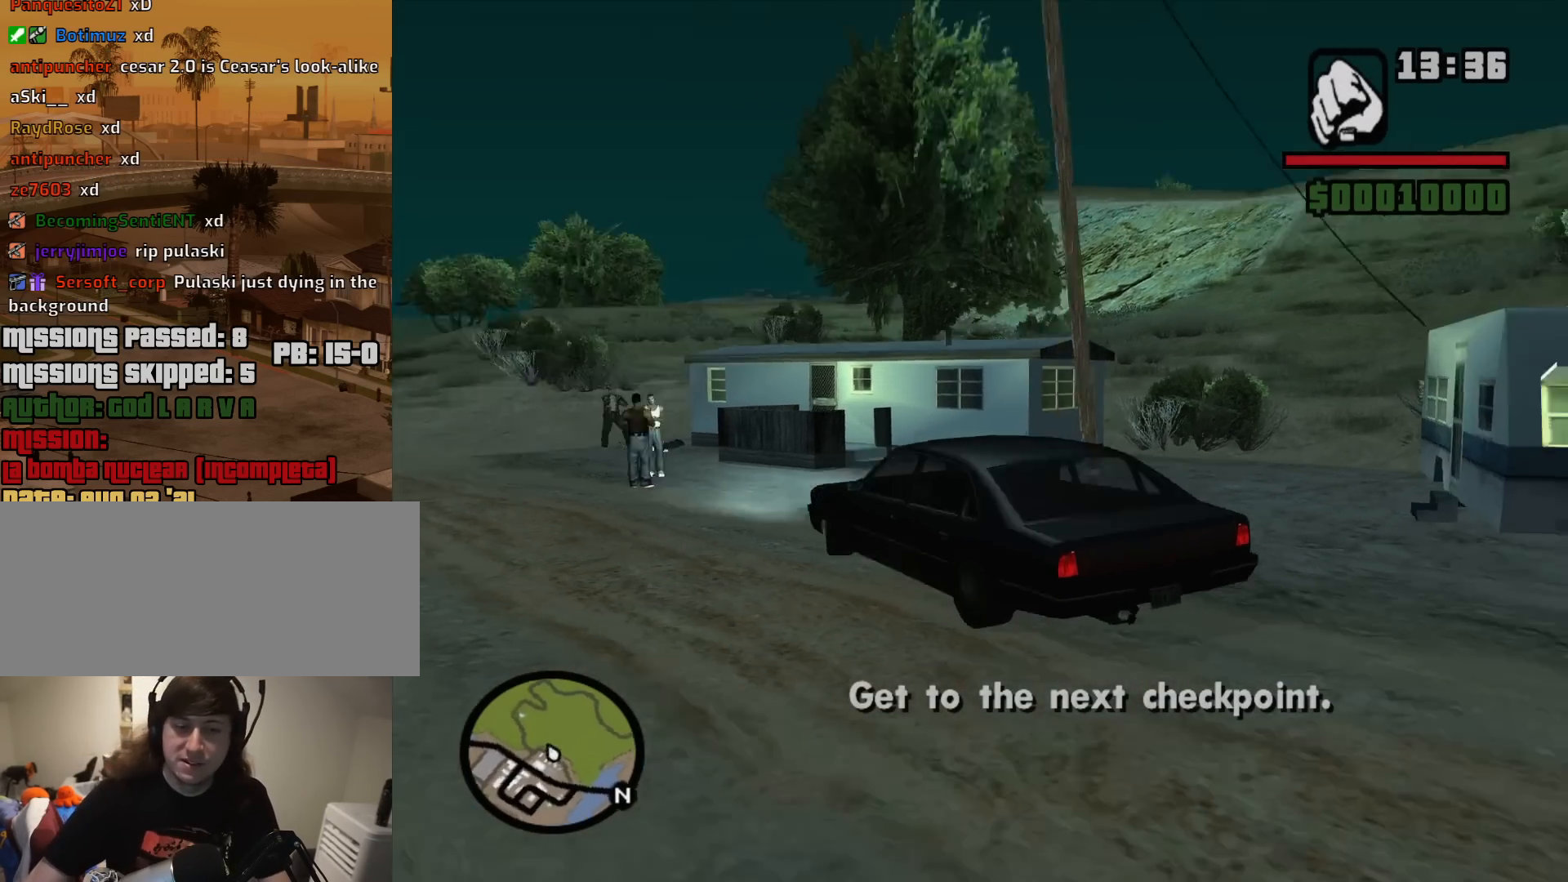
{"keys": ["d", "s"], "mouse": [], "events": []}
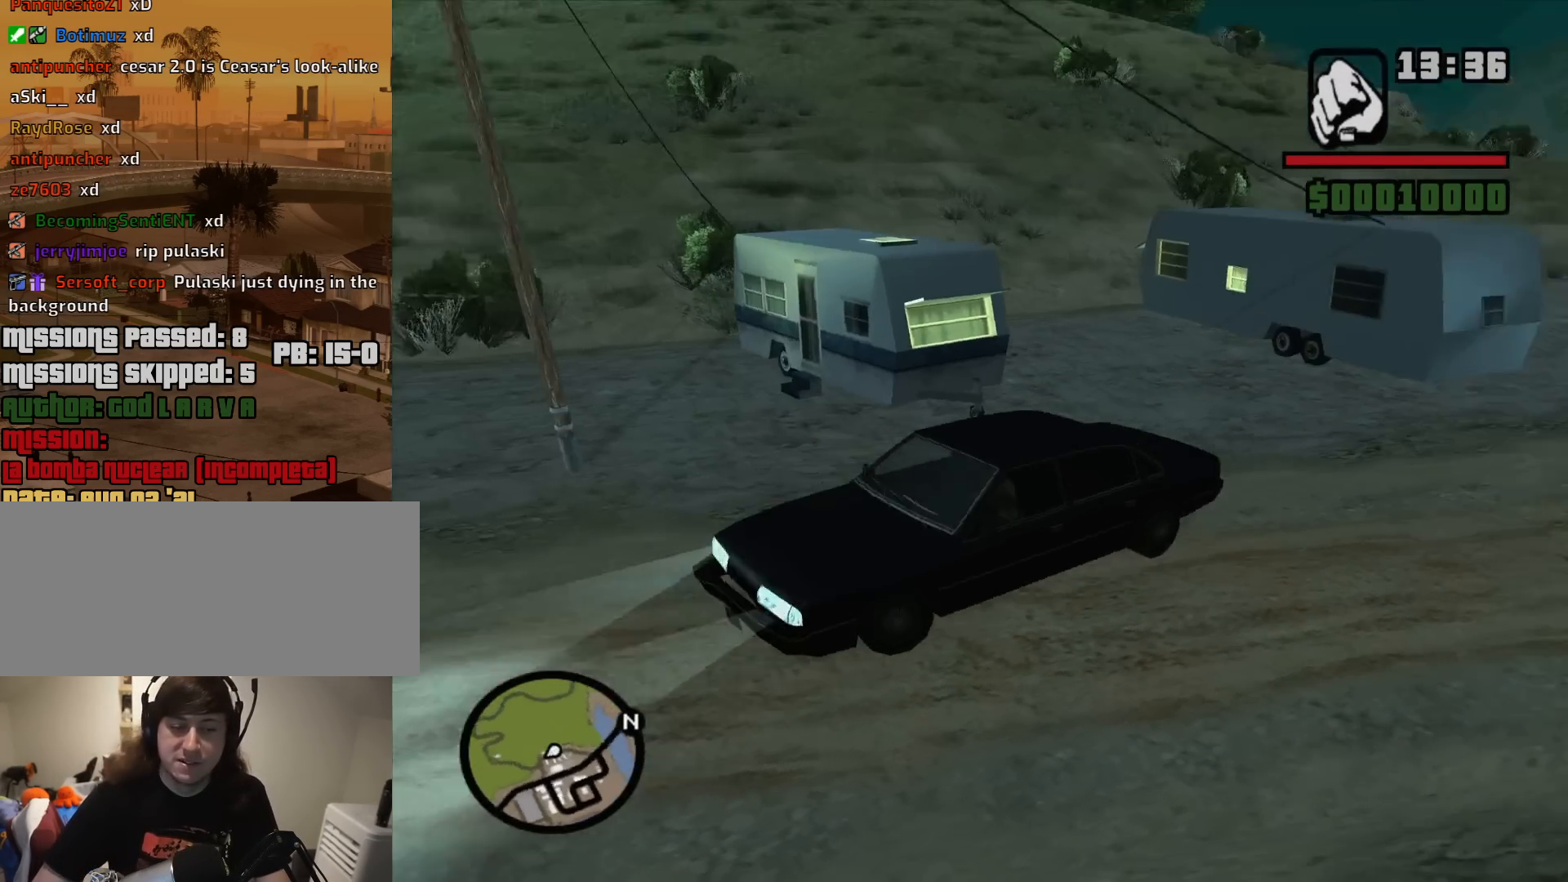
{"keys": ["d", "w"], "mouse": [], "events": [[367, "s", "up"], [500, "w", "down"]]}
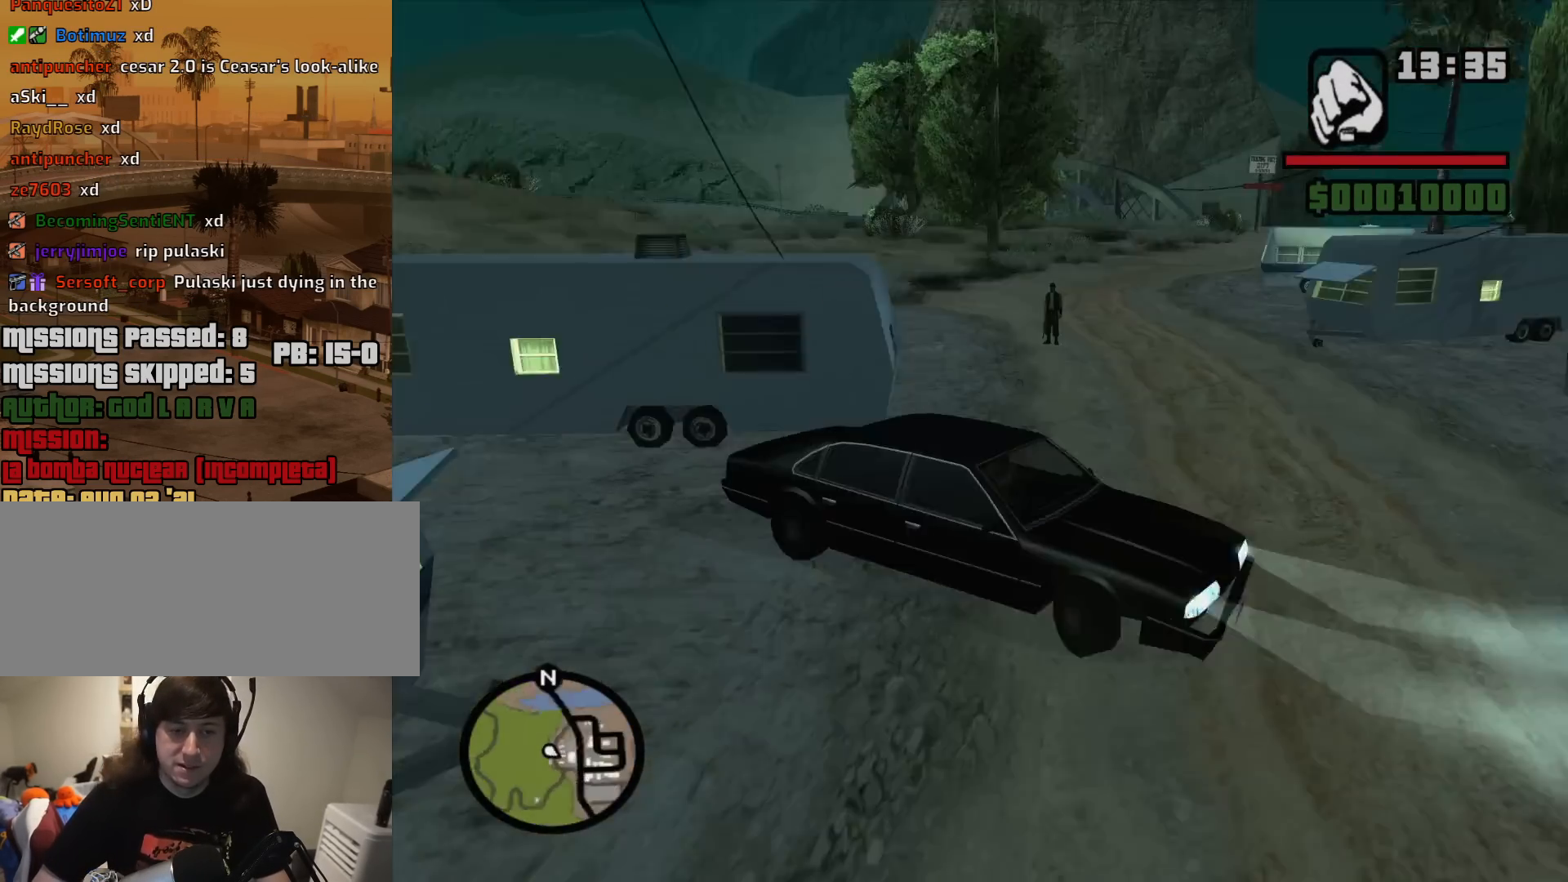
{"keys": ["w"], "mouse": [], "events": [[50, "a", "down"], [100, "d", "up"], [383, "a", "up"]]}
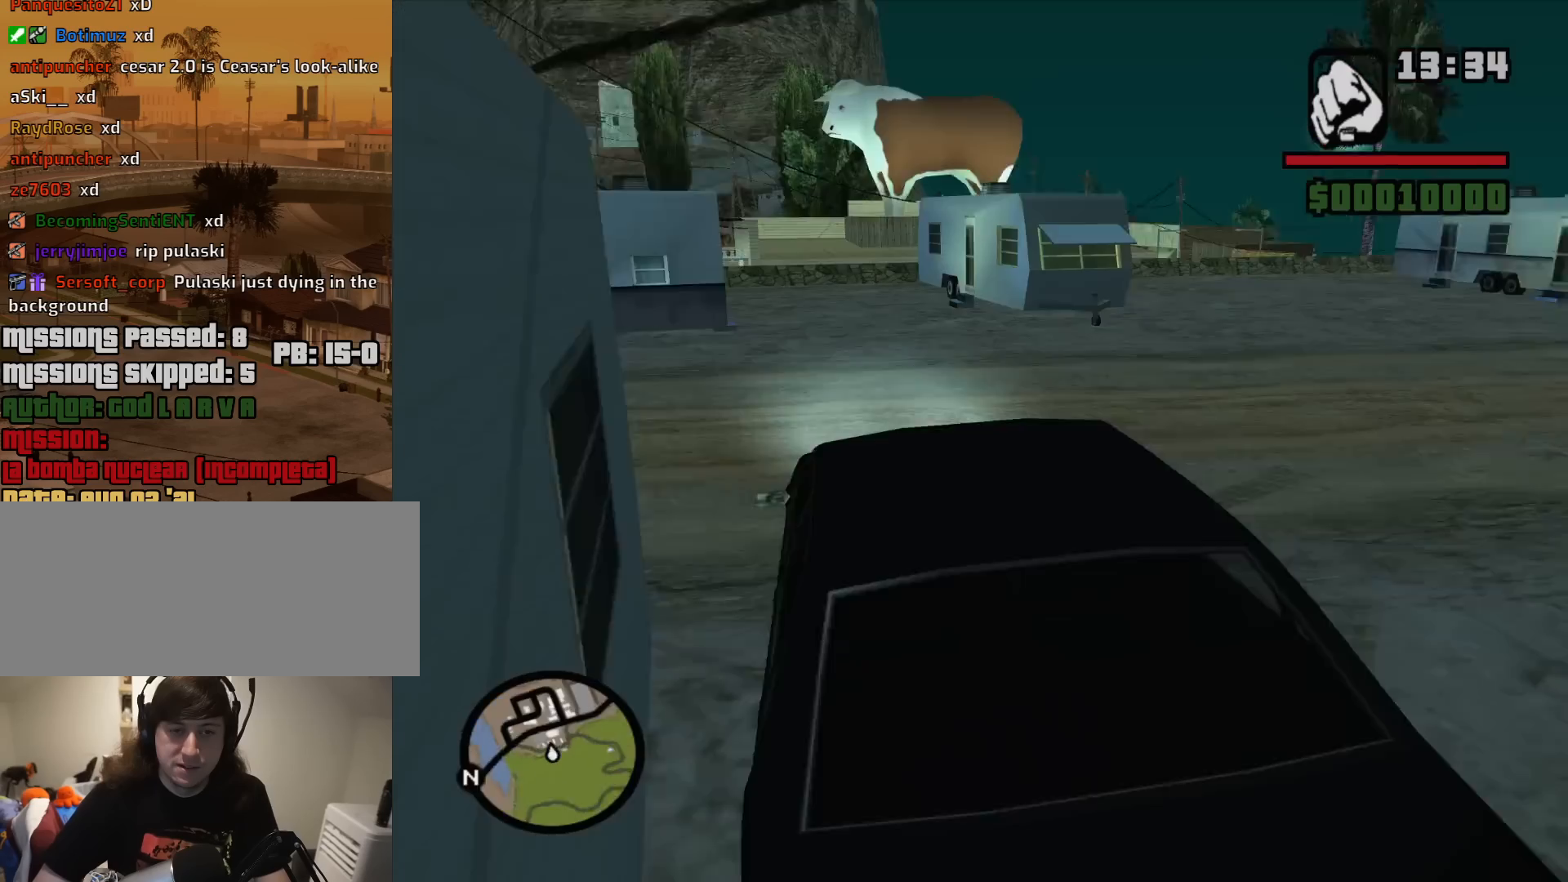
{"keys": ["d", "w"], "mouse": [], "events": [[150, "d", "down"]]}
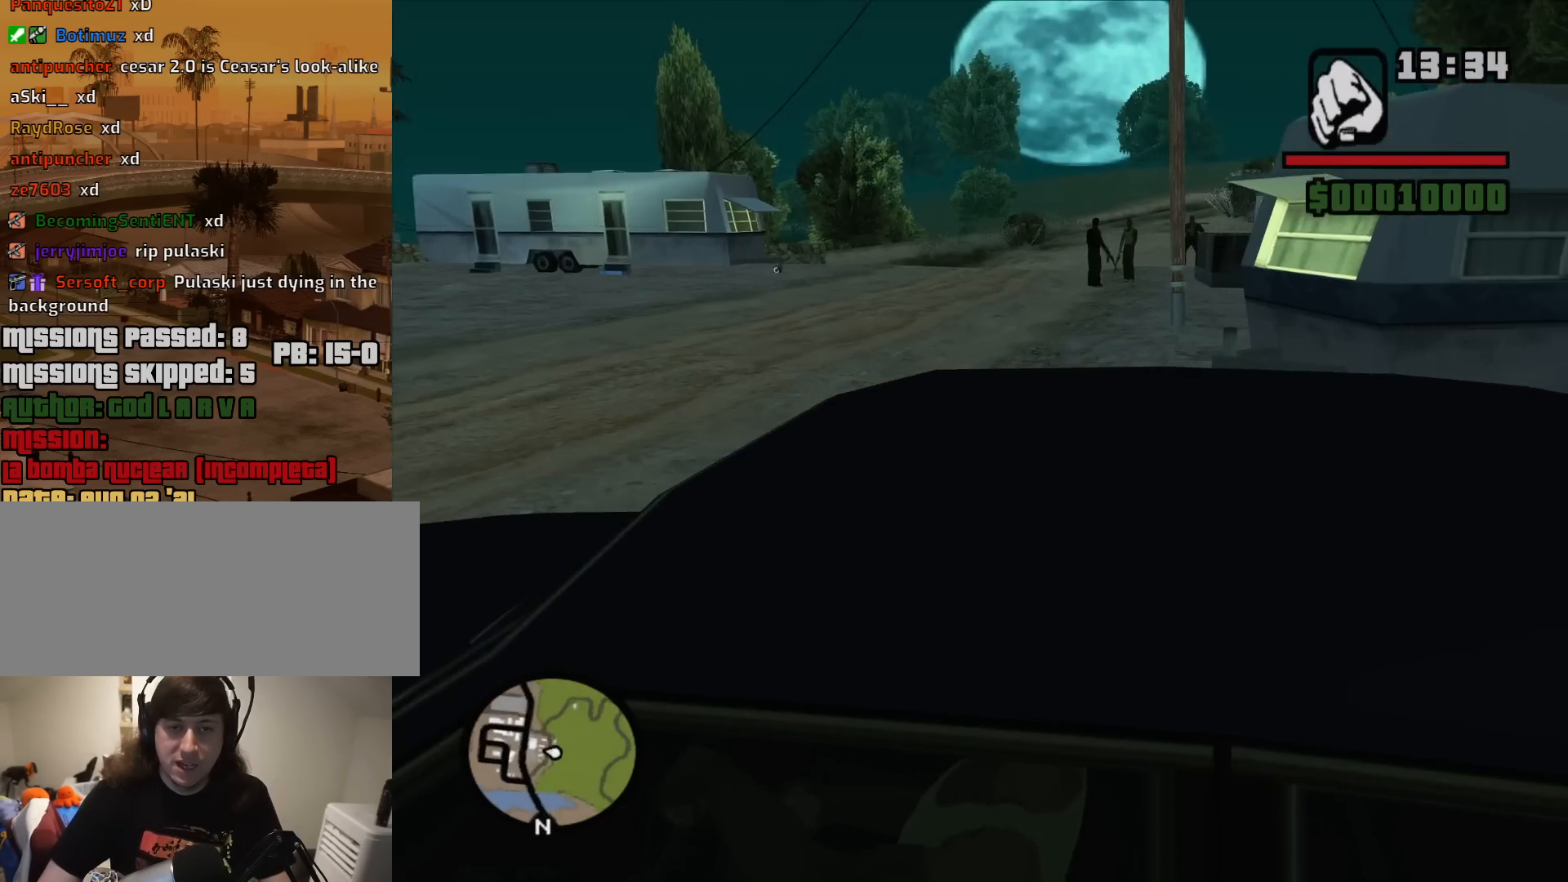
{"keys": ["d", "w"], "mouse": [], "events": []}
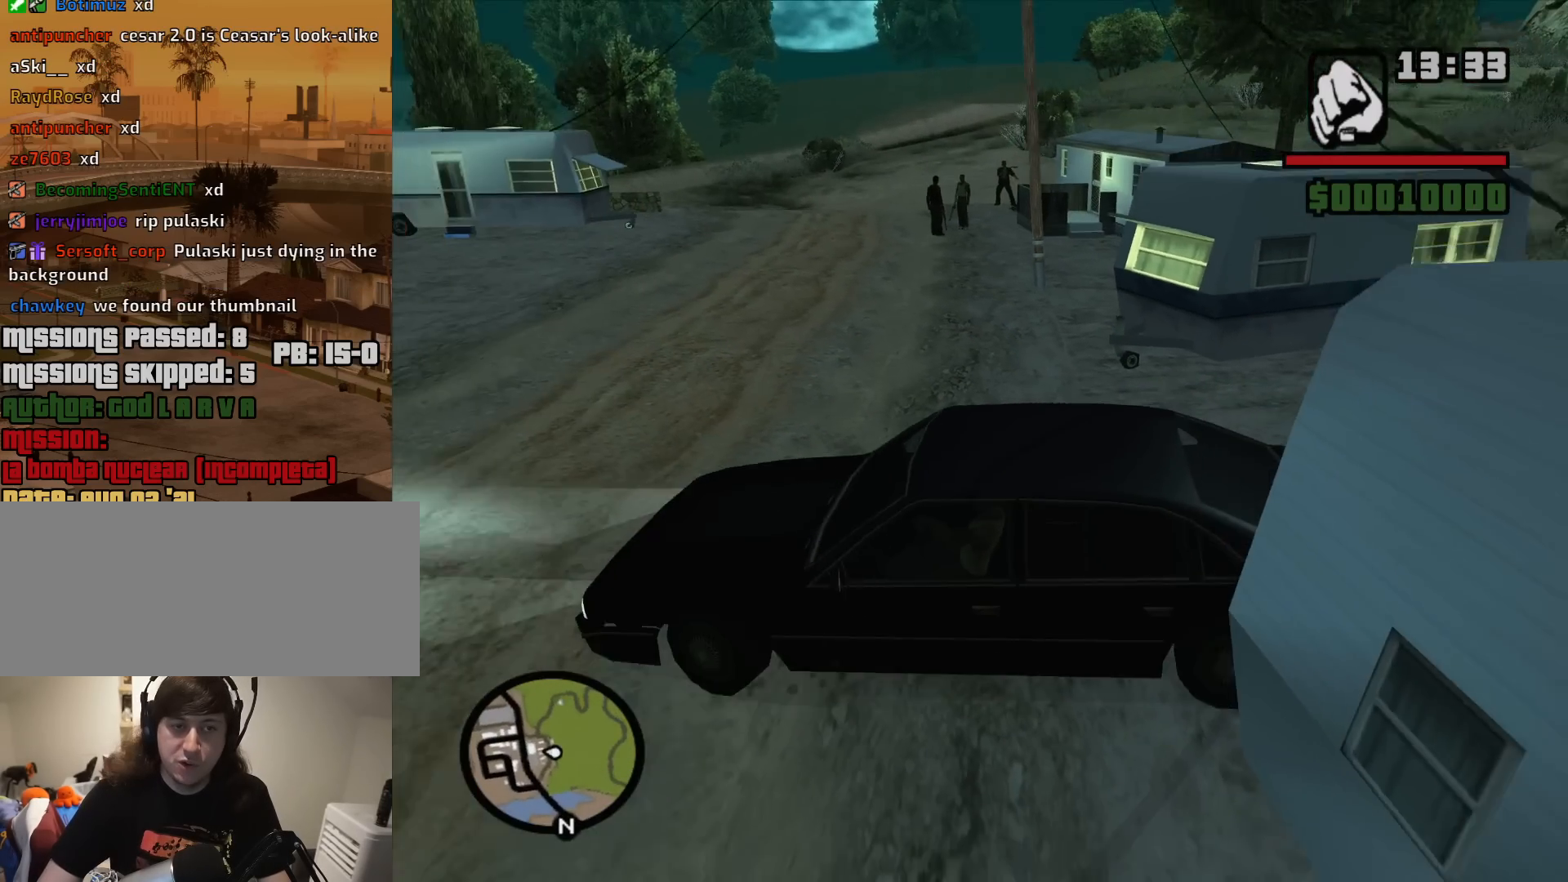
{"keys": ["d", "w"], "mouse": [], "events": []}
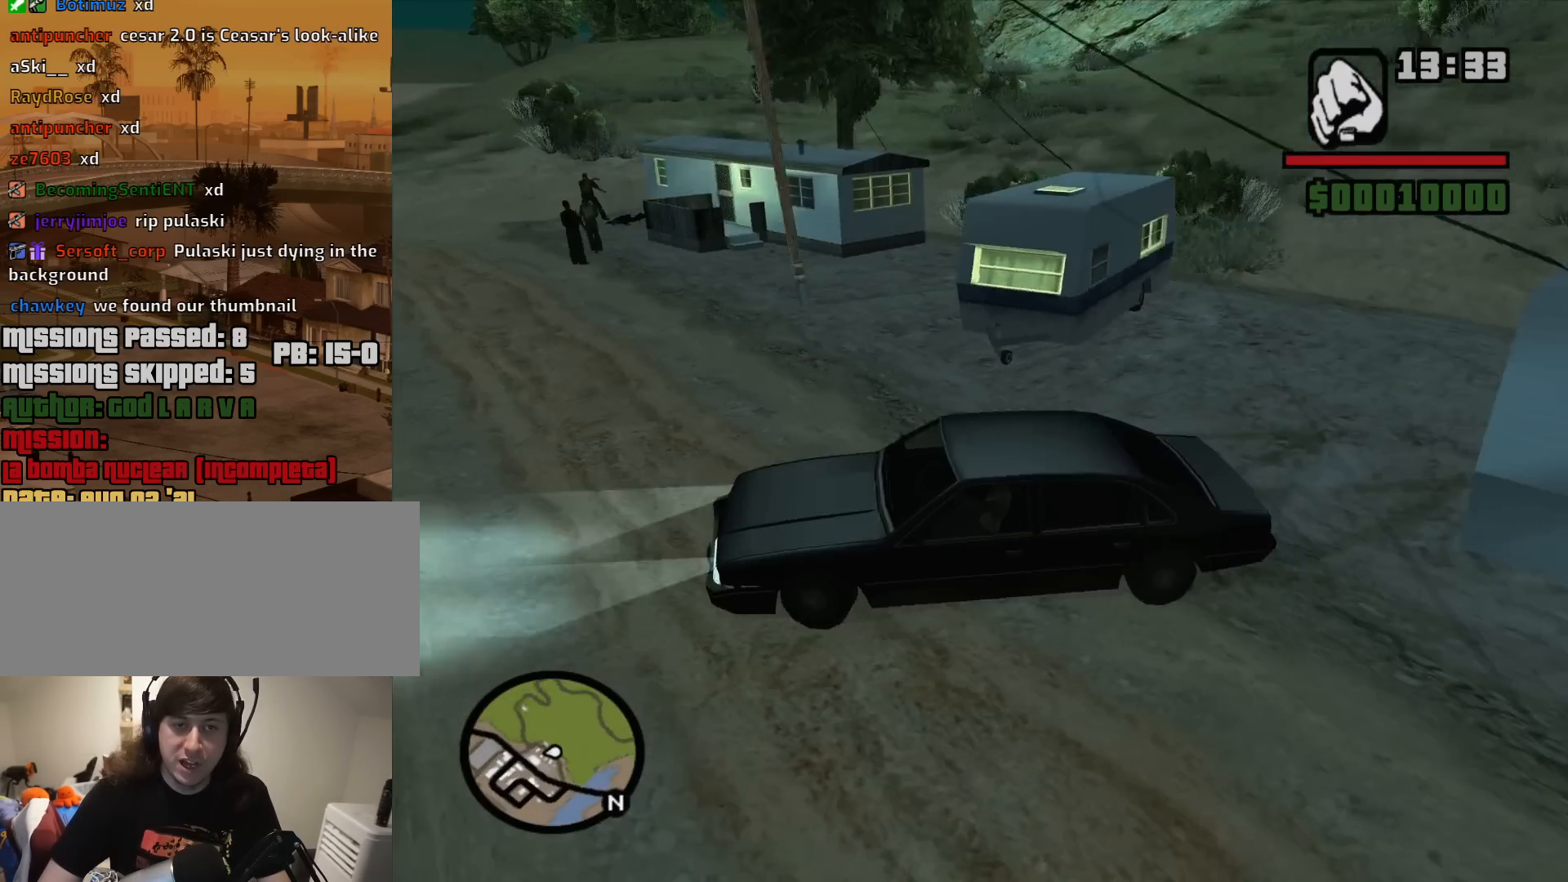
{"keys": ["d", "w"], "mouse": [], "events": []}
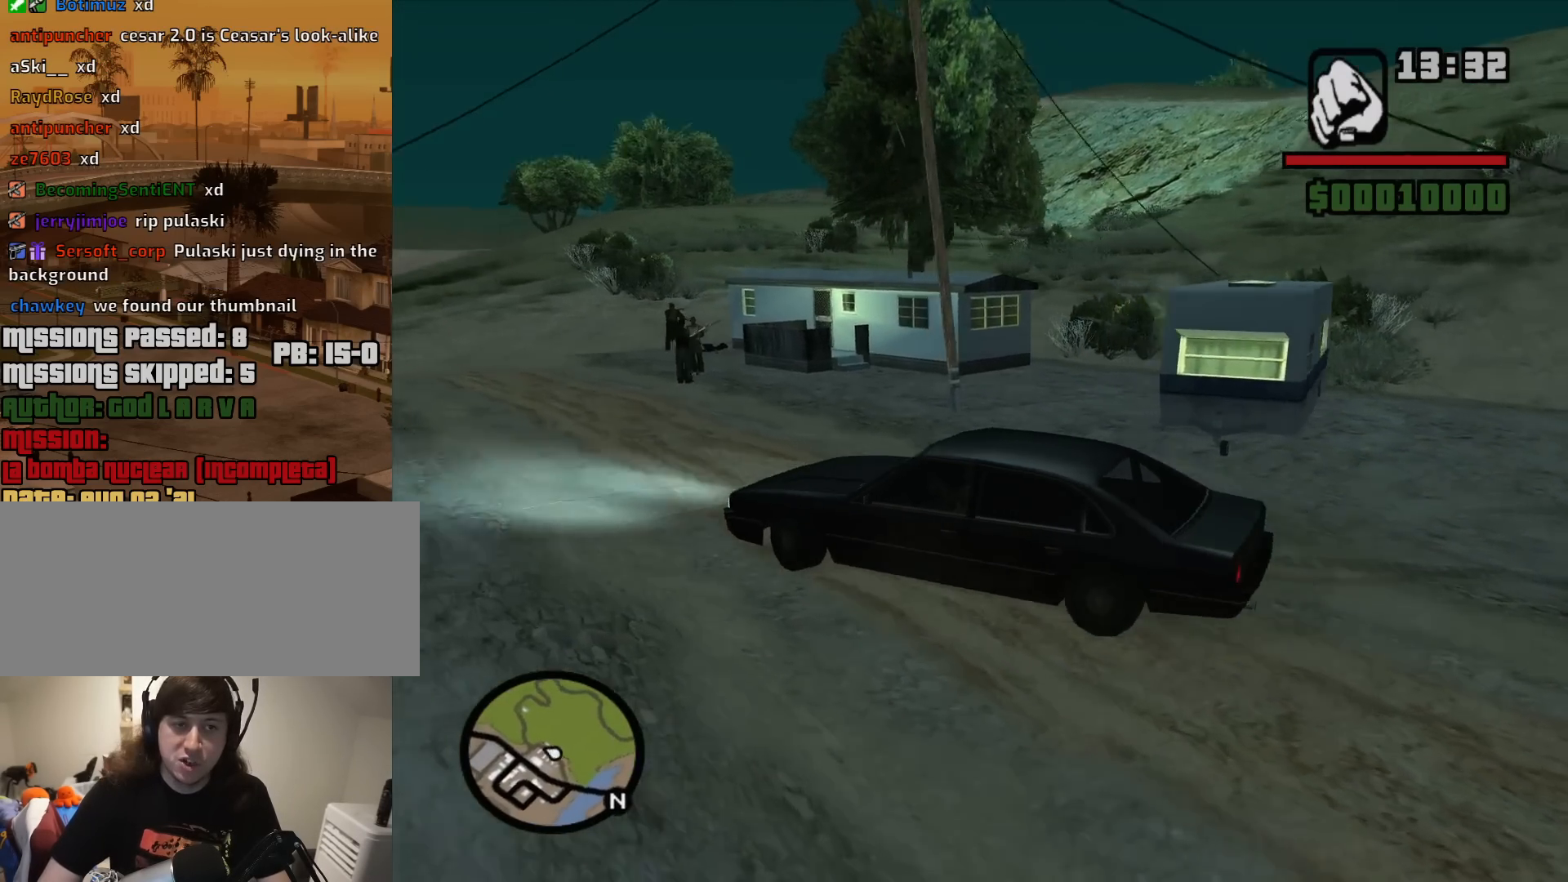
{"keys": [], "mouse": [], "events": [[83, "d", "up"], [133, "w", "up"]]}
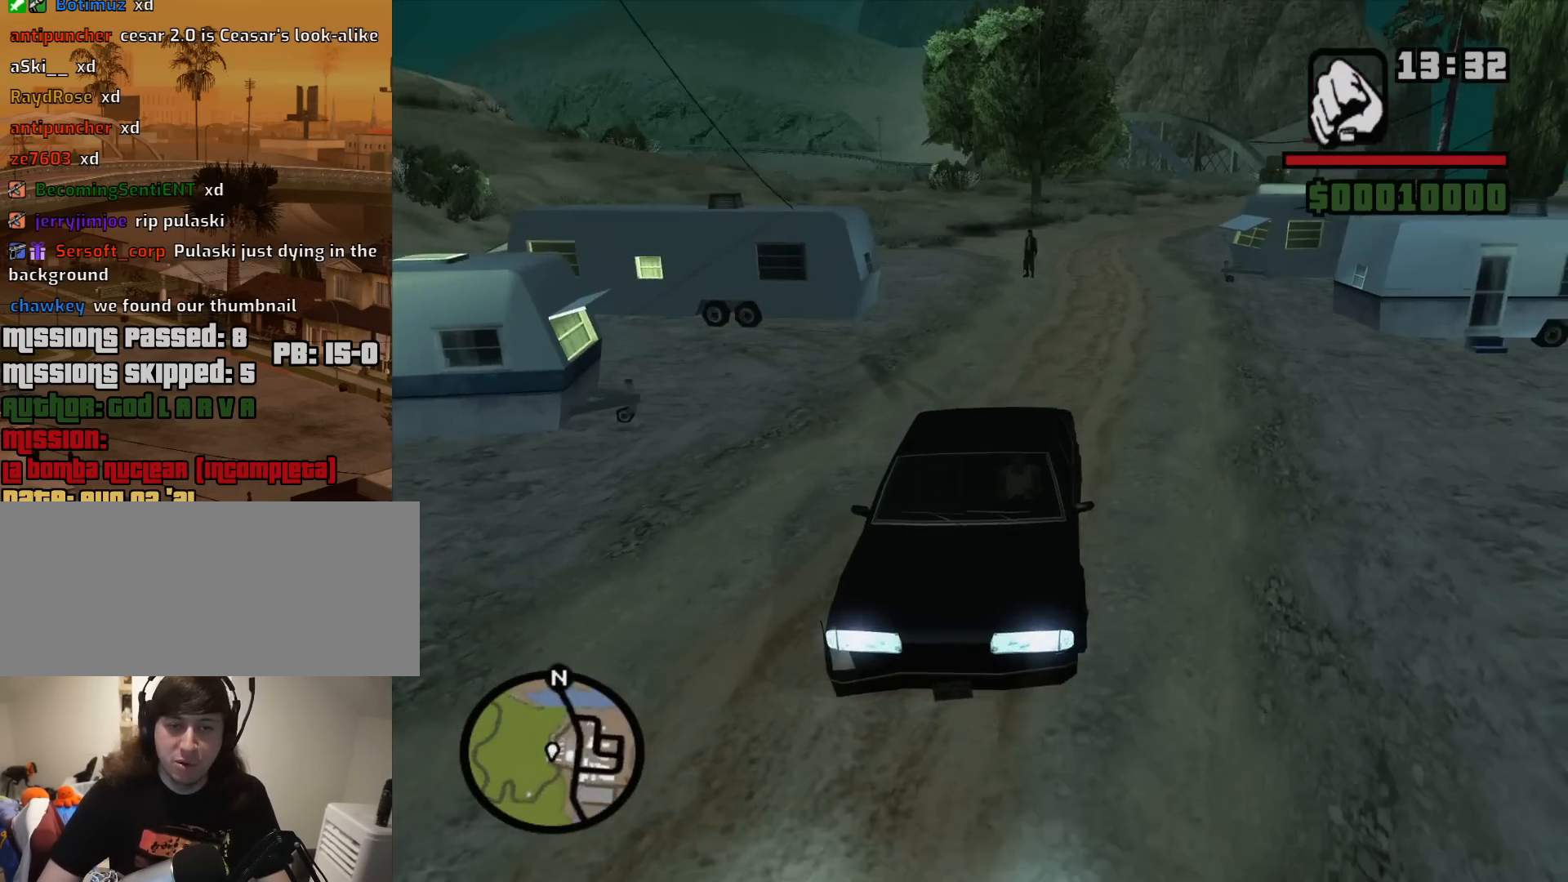
{"keys": [], "mouse": [], "events": []}
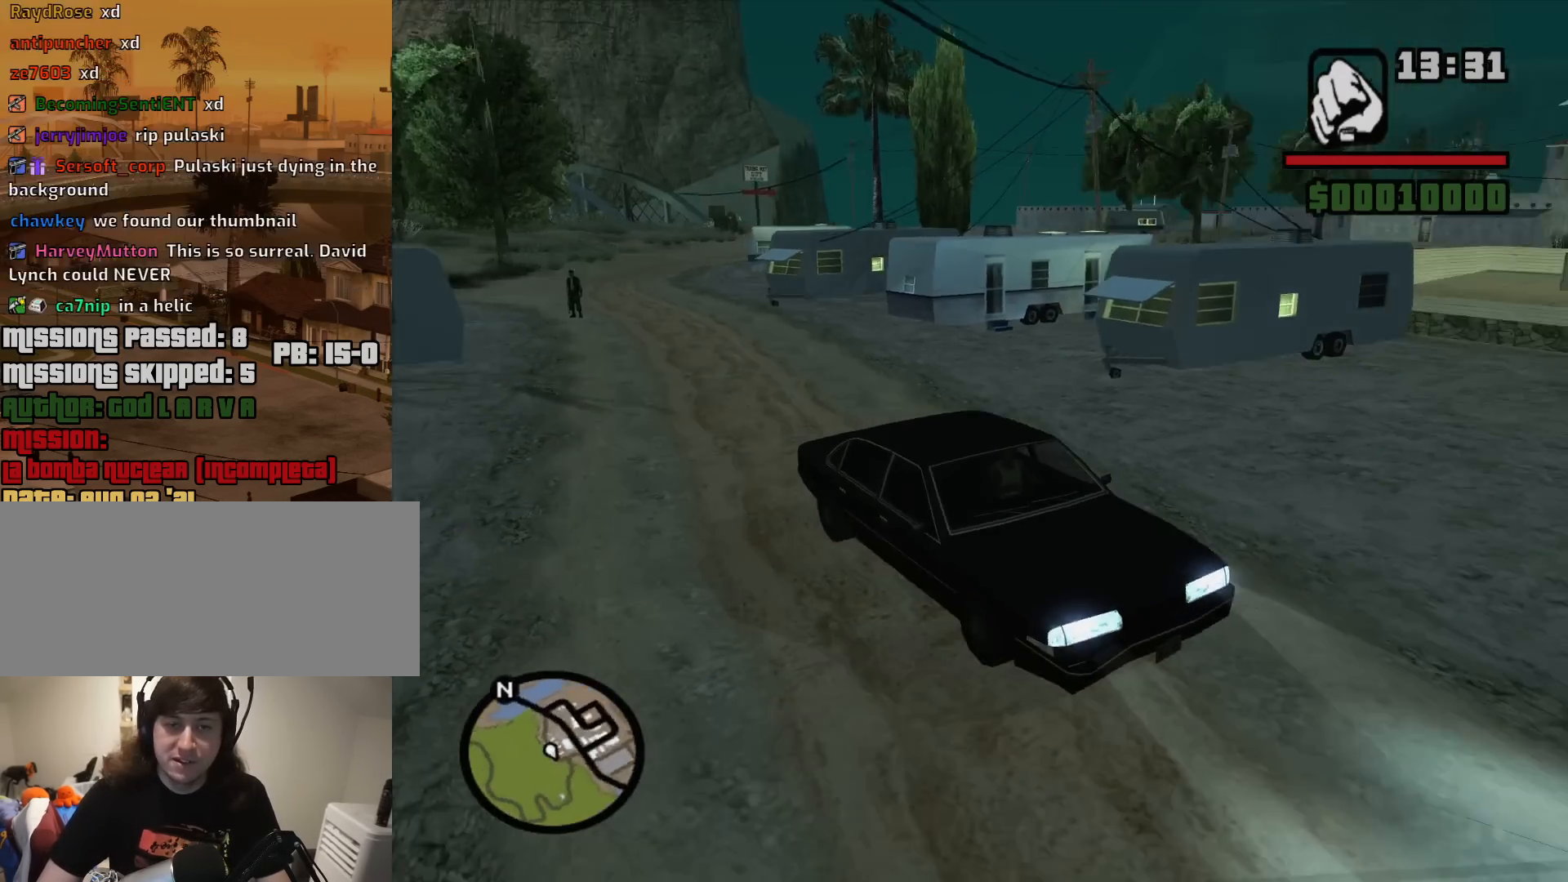
{"keys": [], "mouse": [], "events": []}
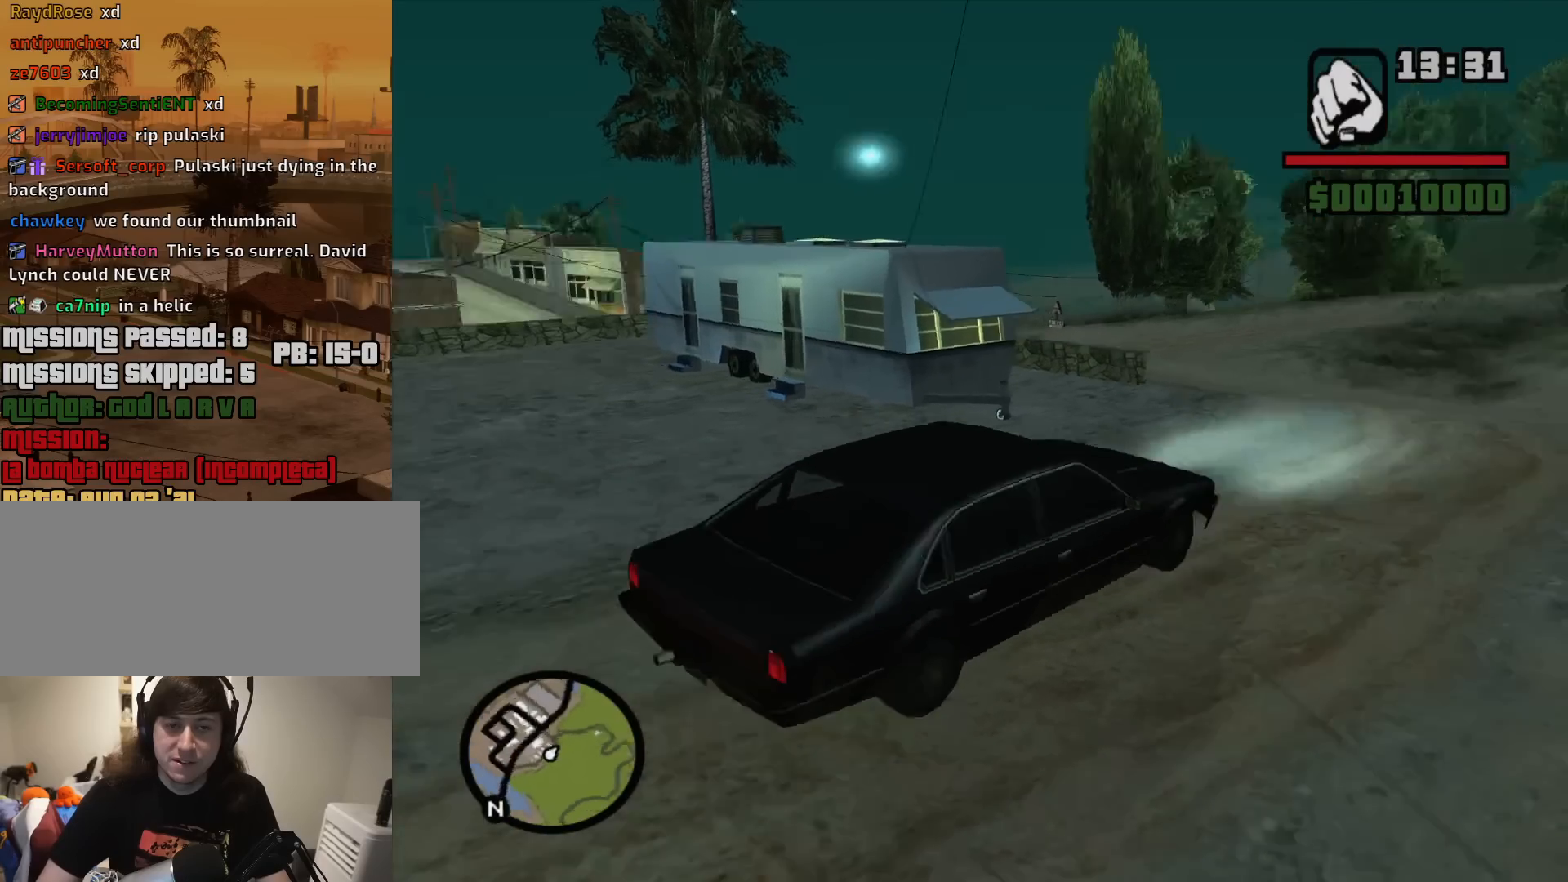
{"keys": [], "mouse": [], "events": []}
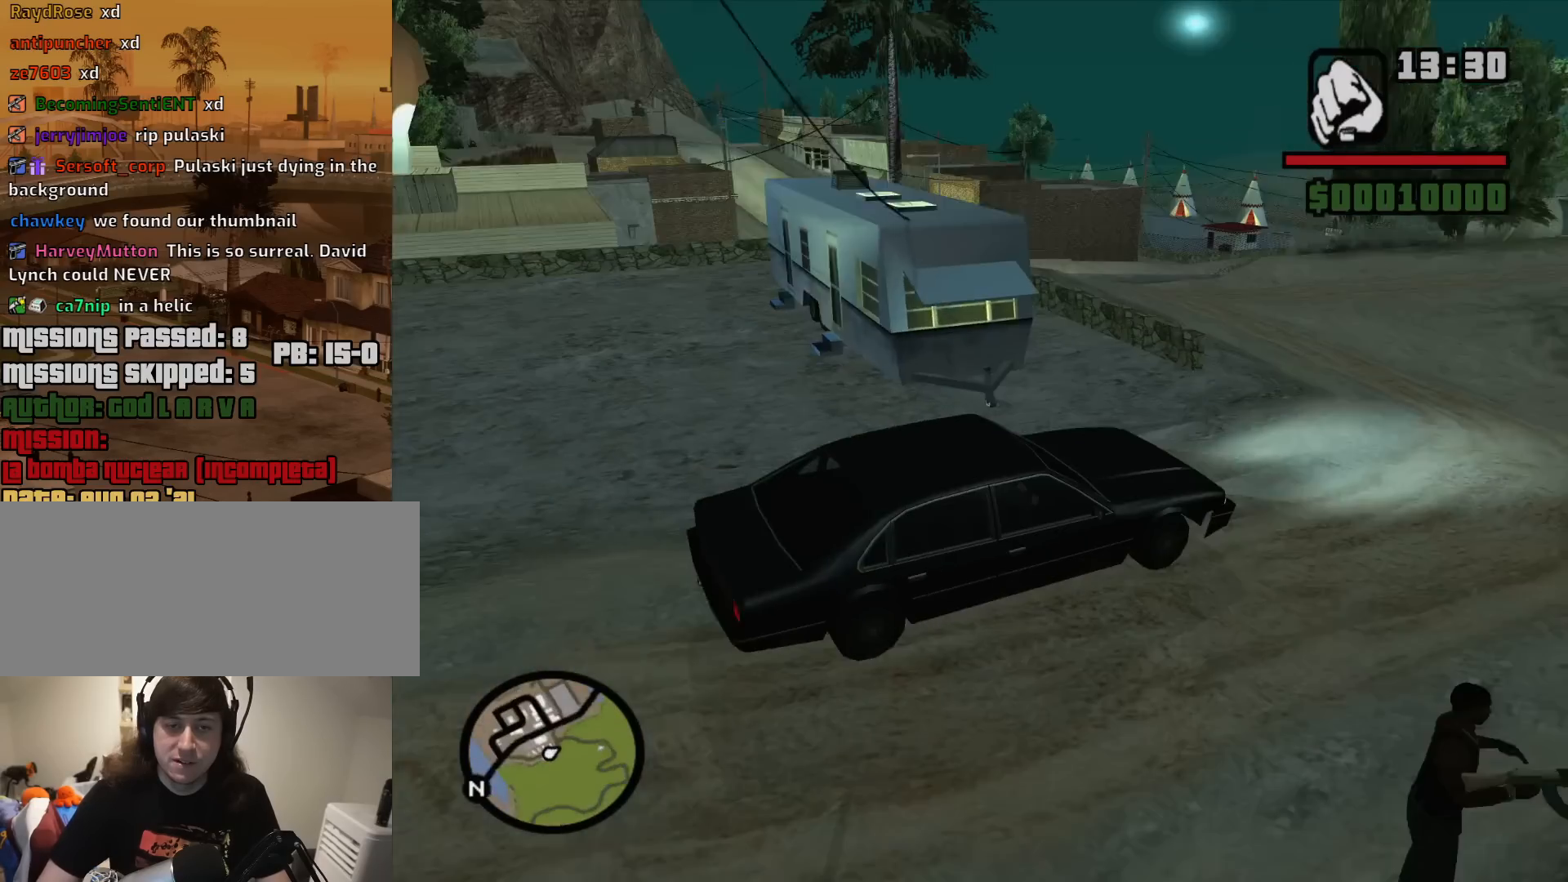
{"keys": [], "mouse": [], "events": []}
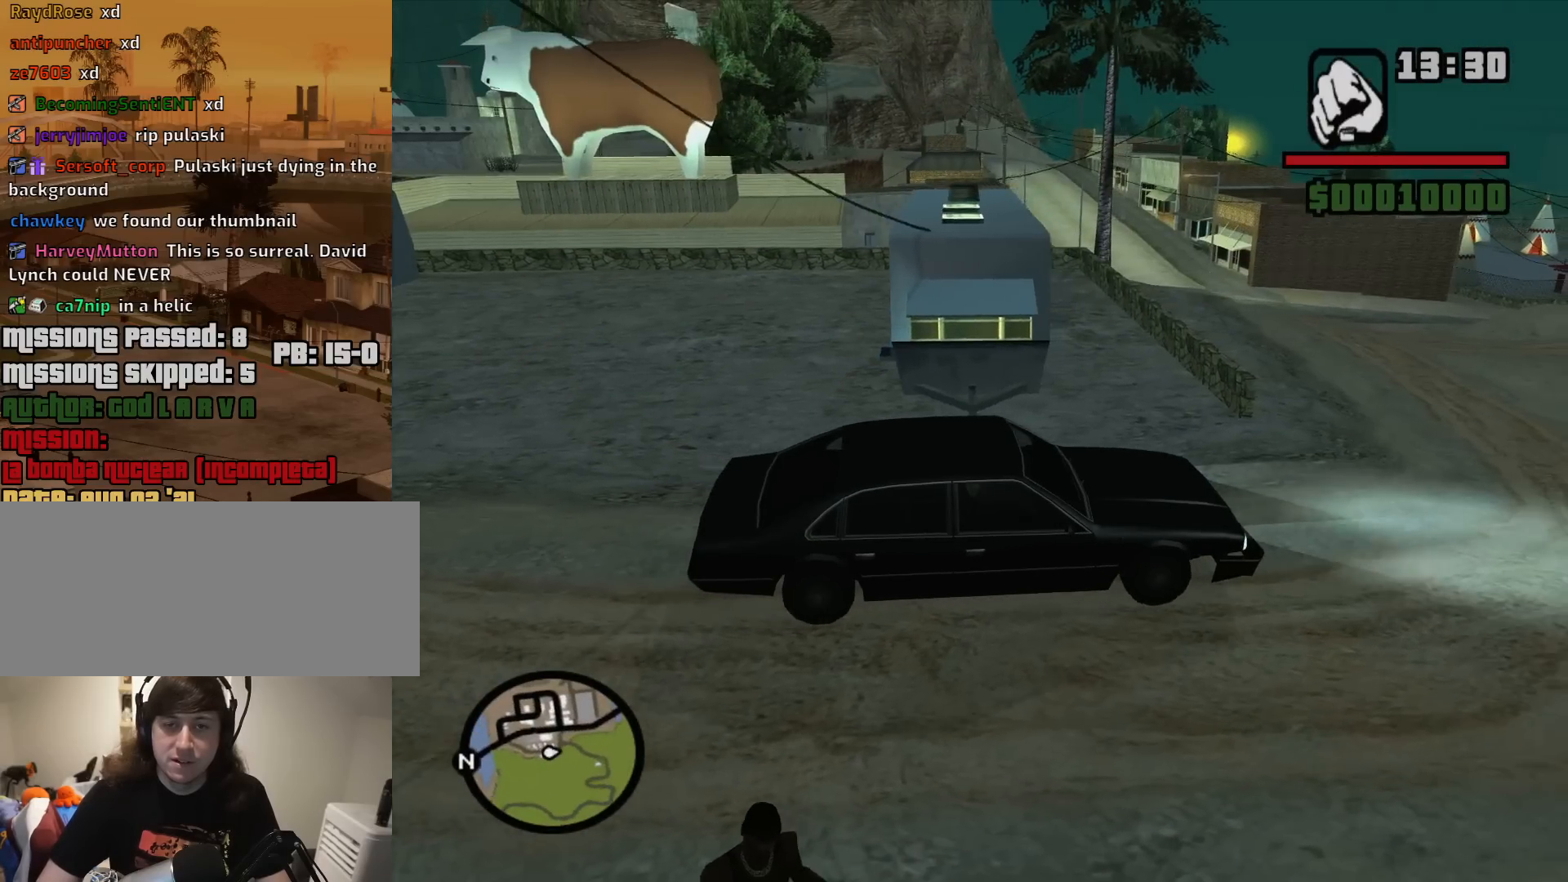
{"keys": [], "mouse": [], "events": []}
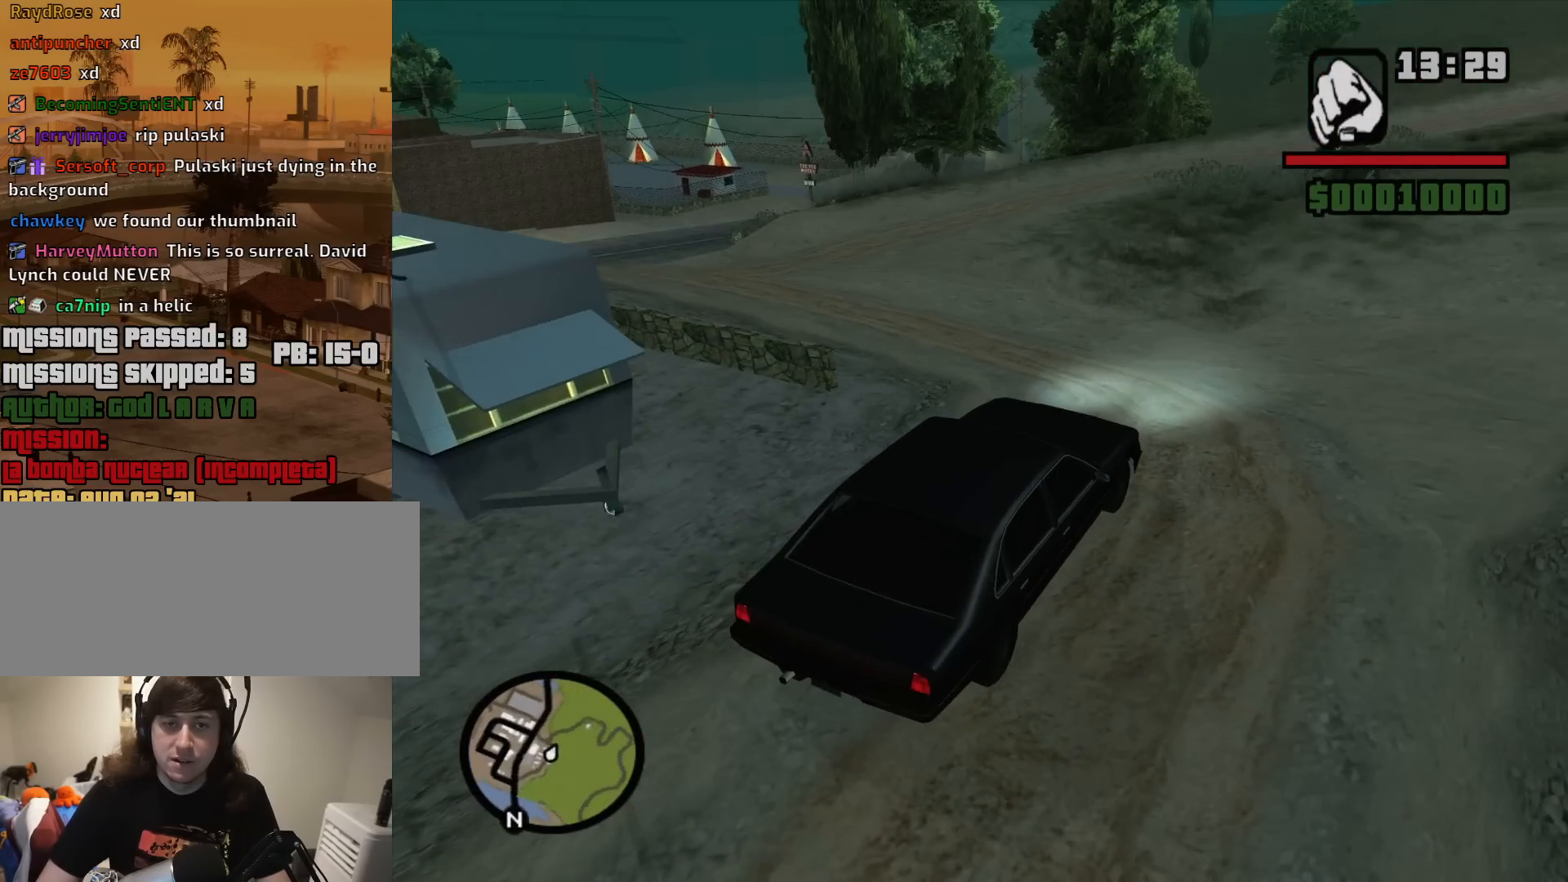
{"keys": [], "mouse": [], "events": []}
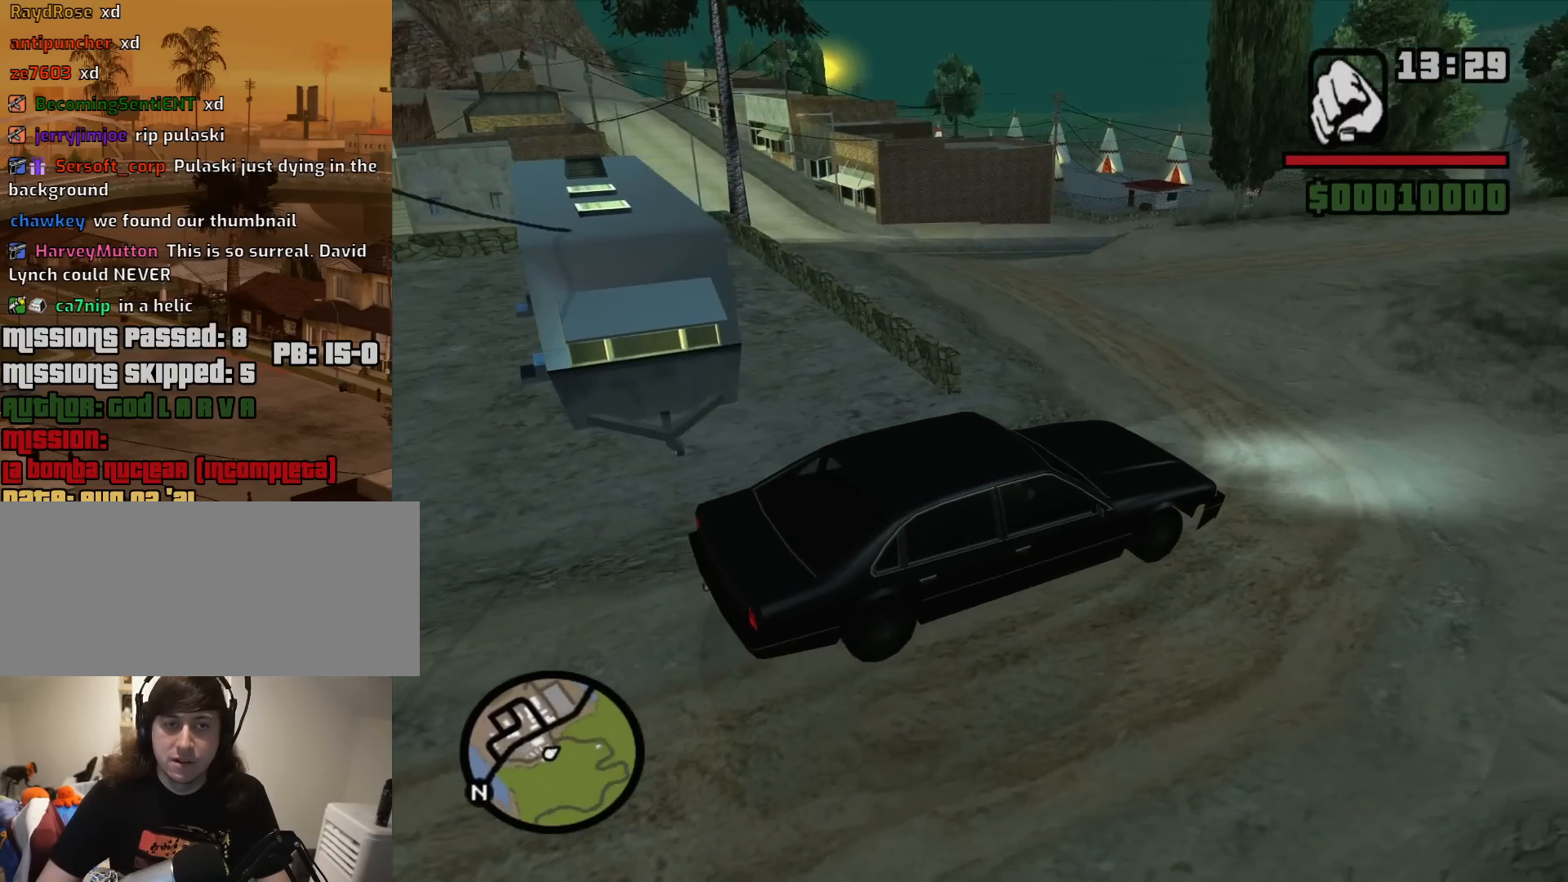
{"keys": [], "mouse": [], "events": [[100, "escape", "down"], [183, "escape", "up"], [233, "mouse_left", "down"], [333, "mouse_left", "up"]]}
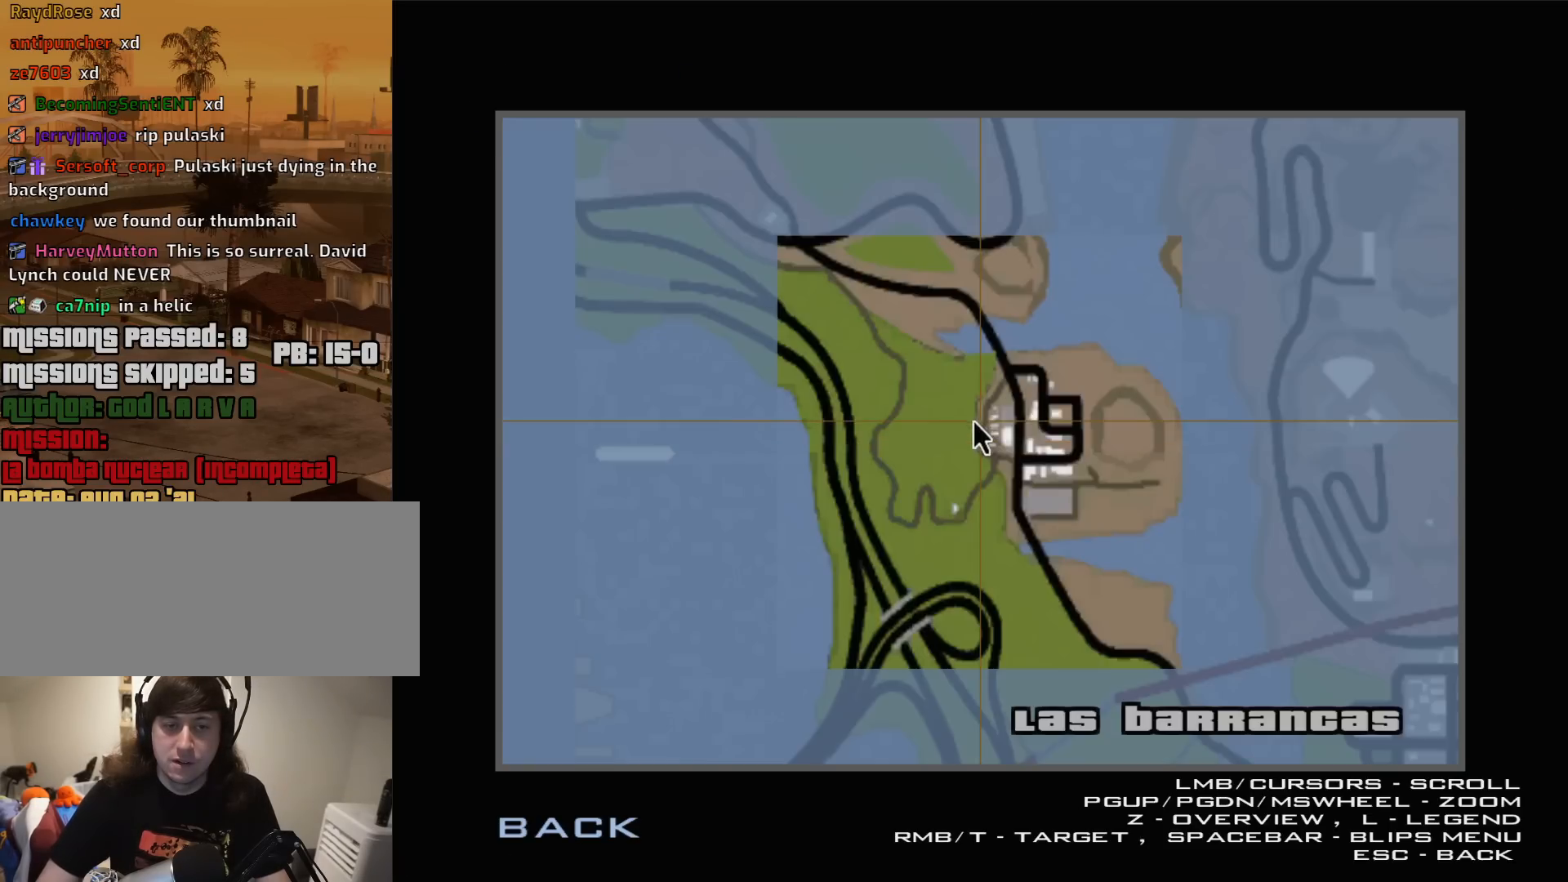
{"keys": ["z"], "mouse": [], "events": [[17, "z", "down"]]}
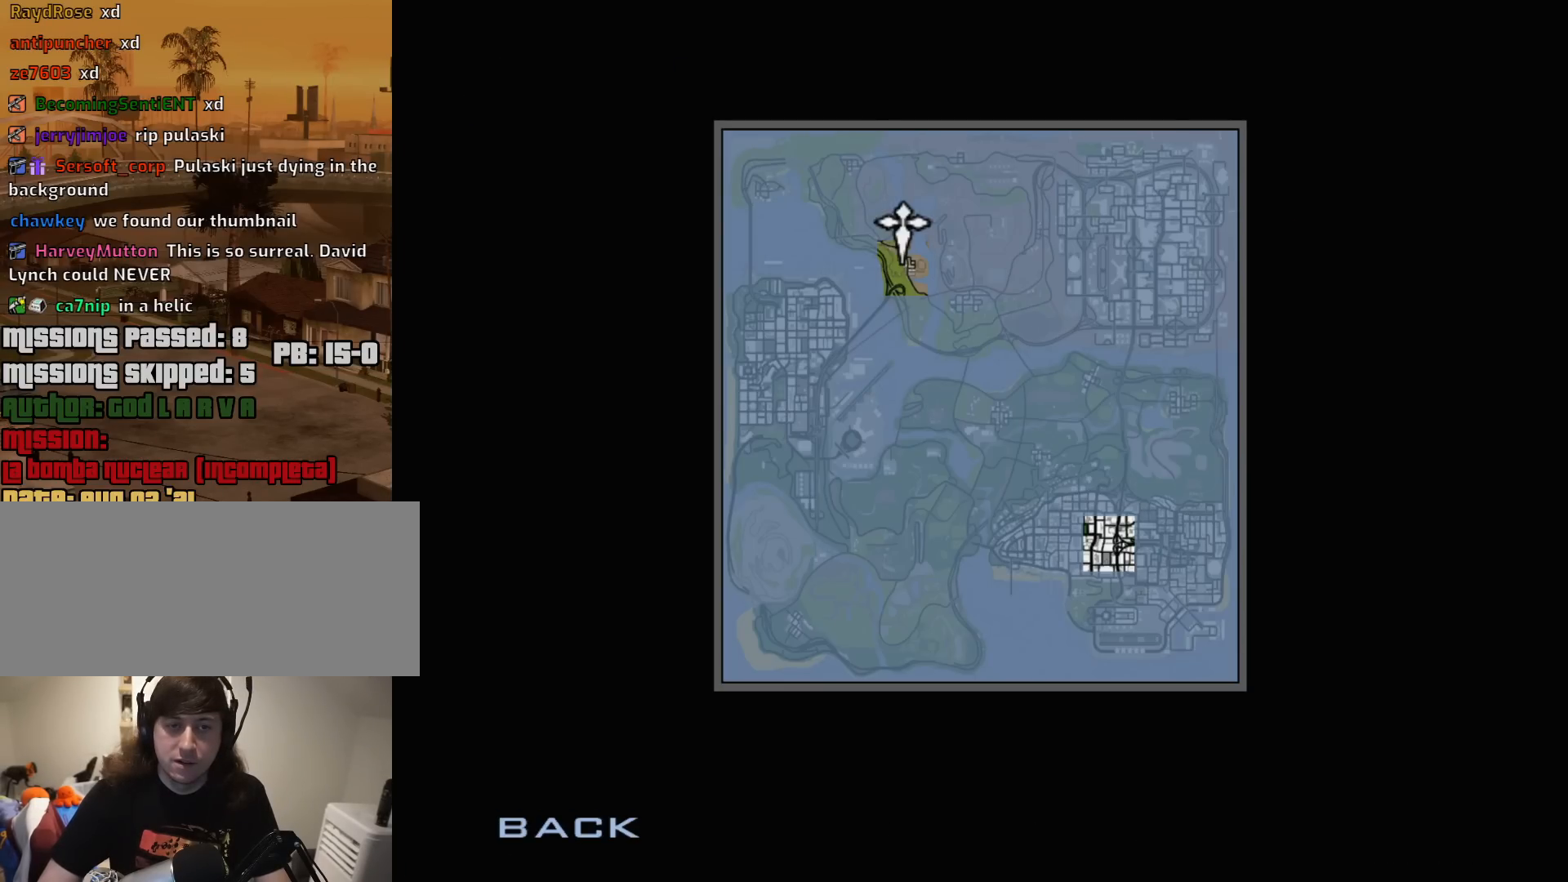
{"keys": ["z"], "mouse": [], "events": []}
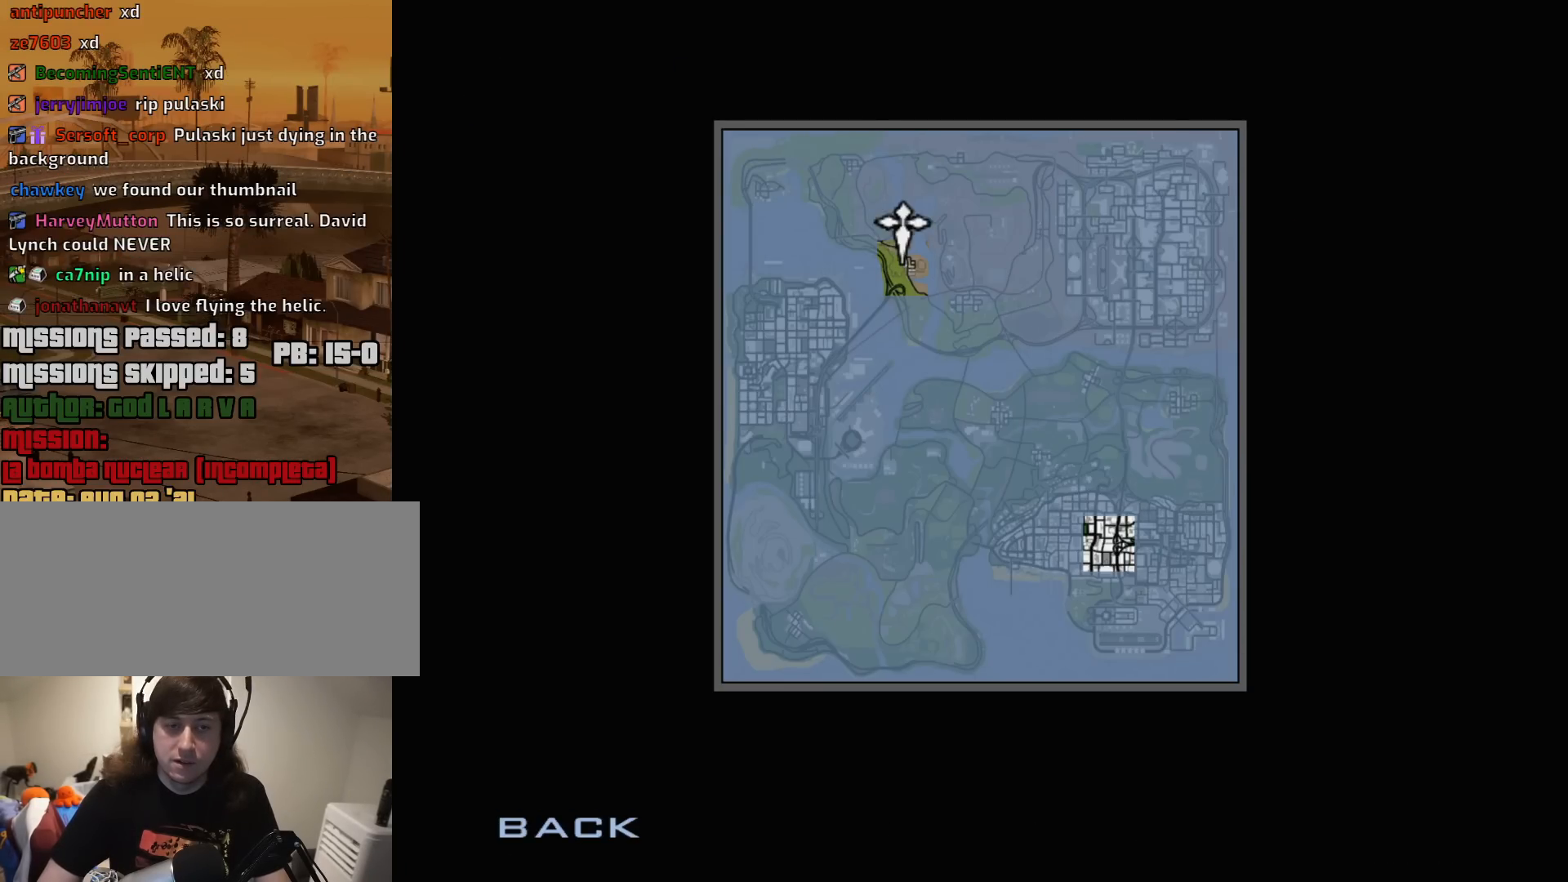
{"keys": ["escape"], "mouse": [], "events": [[183, "z", "up"], [333, "escape", "down"], [417, "escape", "up"], [467, "escape", "down"]]}